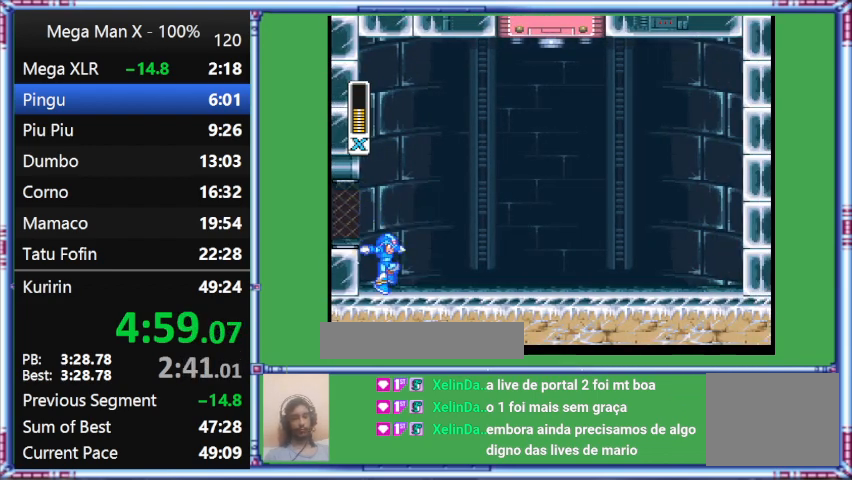
Gameplay with a controller (Nintendo layout); each line is a JSON object with the inputs held at the frame after it. "events" lists button and stick changes between this image and that frame as [ms after this image, input, new state], when the widget could be followed in between. Not read: L3 R3.
{"buttons": ["Y"], "events": []}
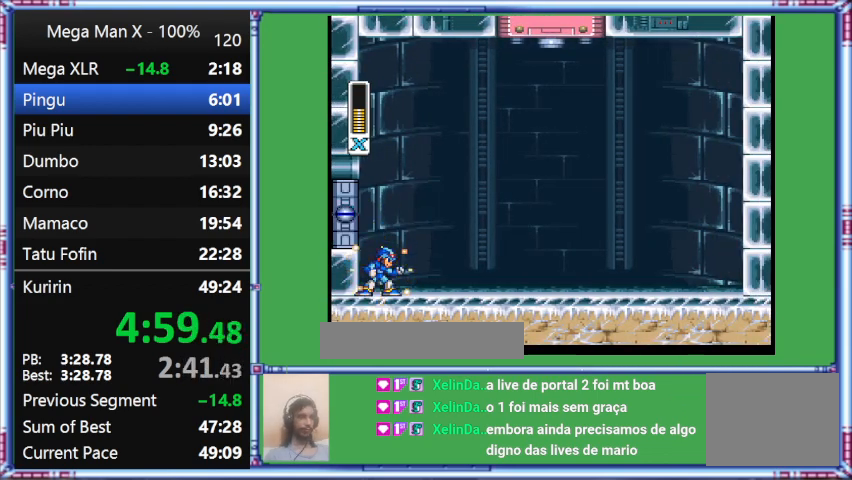
{"buttons": ["Y"], "events": []}
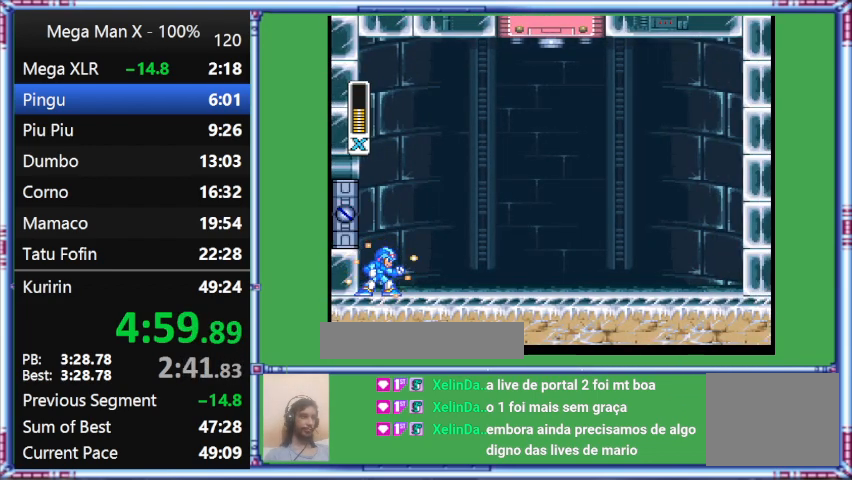
{"buttons": ["Y"], "events": []}
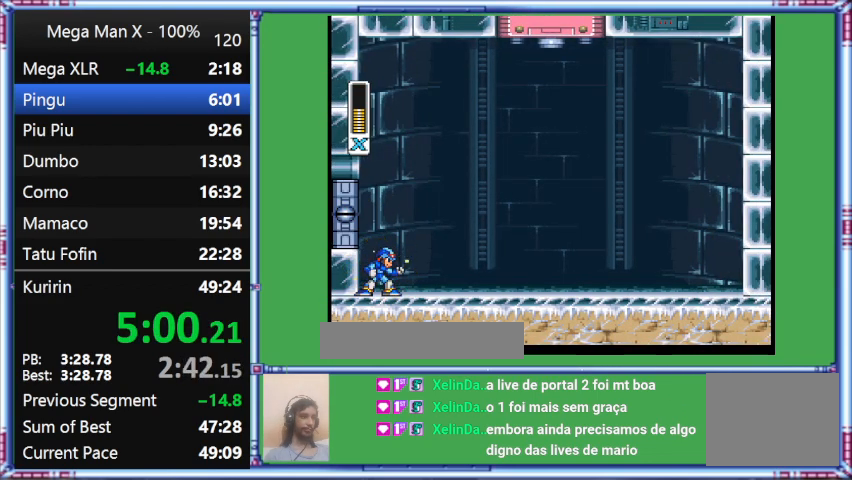
{"buttons": ["Y"], "events": []}
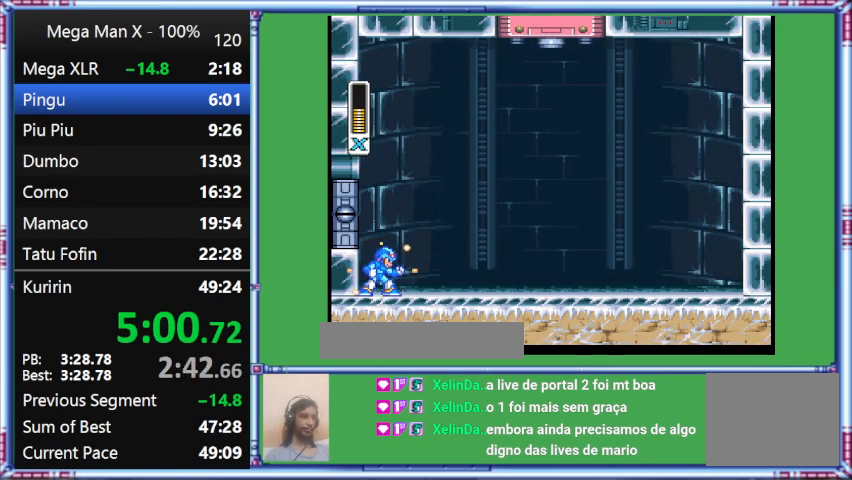
{"buttons": [], "events": [[100, "Y", "up"]]}
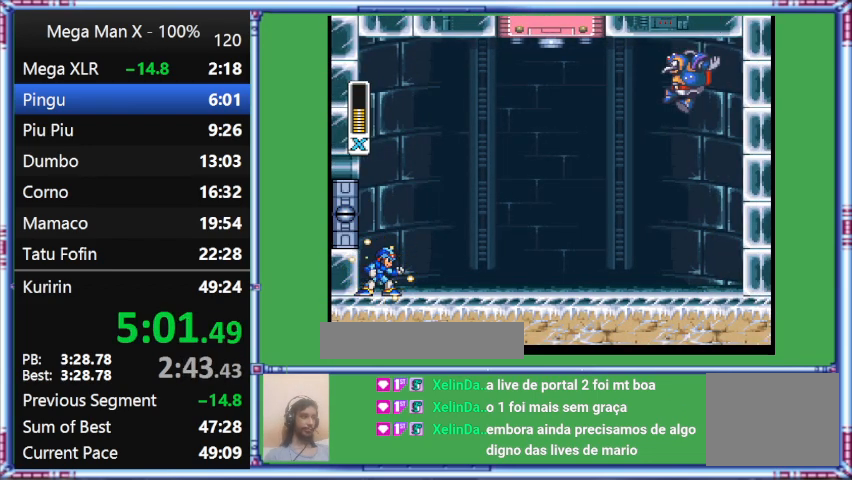
{"buttons": [], "events": []}
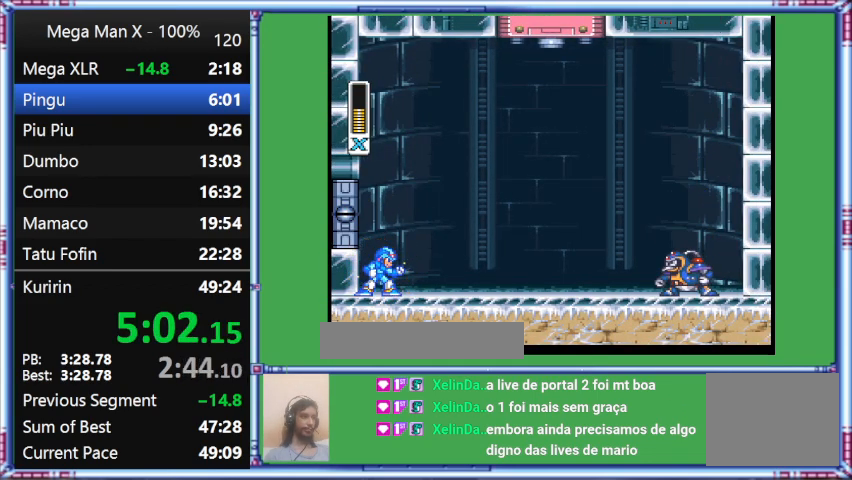
{"buttons": [], "events": []}
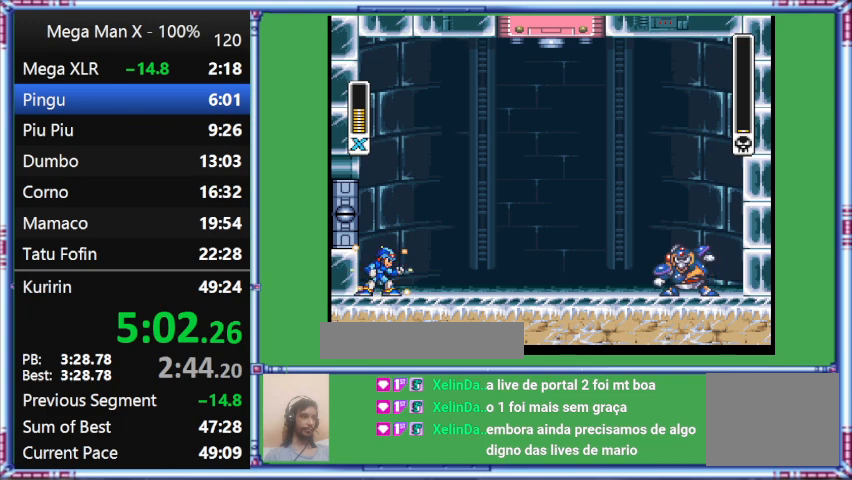
{"buttons": [], "events": []}
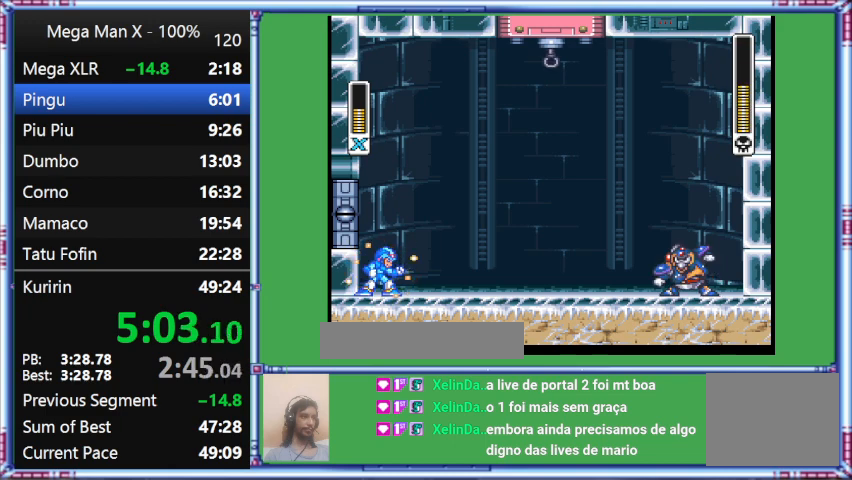
{"buttons": [], "events": []}
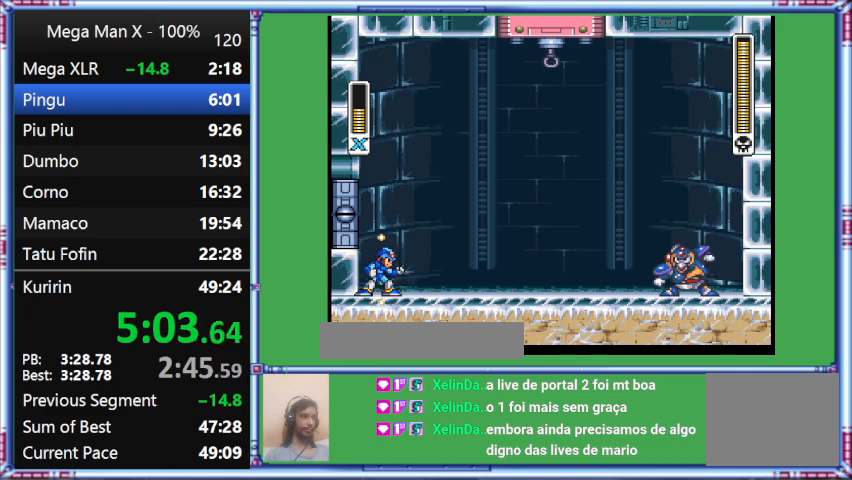
{"buttons": [], "events": []}
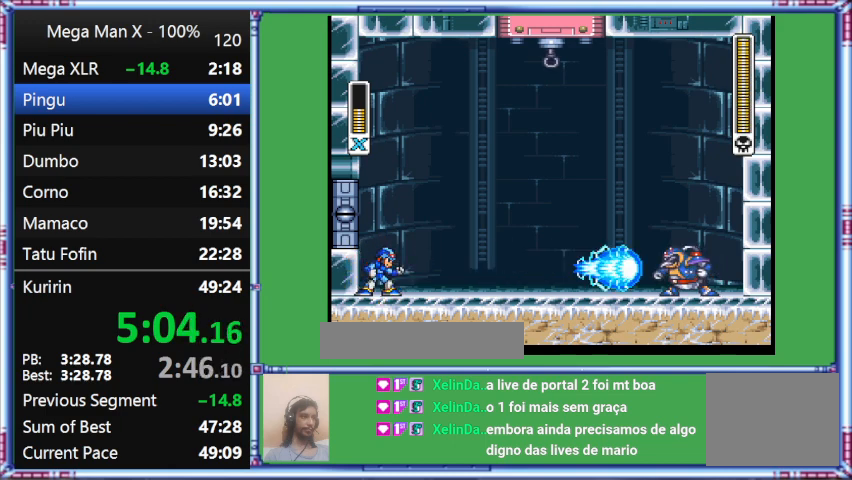
{"buttons": [], "events": []}
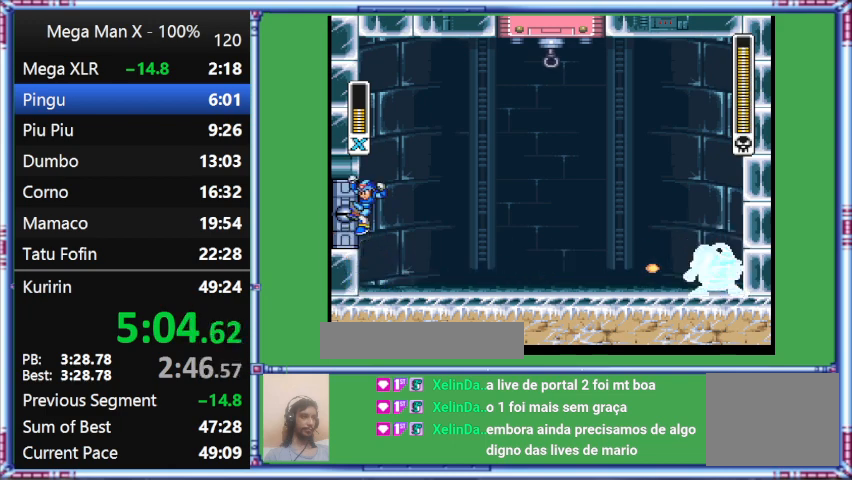
{"buttons": ["B", "Y", "DPAD_LEFT"], "events": [[133, "B", "down"], [133, "DPAD_LEFT", "down"], [133, "Y", "down"]]}
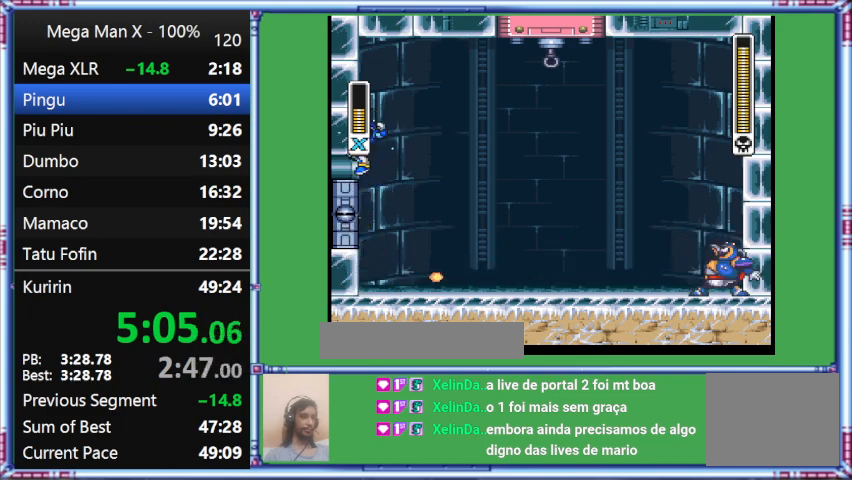
{"buttons": ["B", "Y", "DPAD_LEFT"], "events": [[233, "B", "up"], [500, "B", "down"]]}
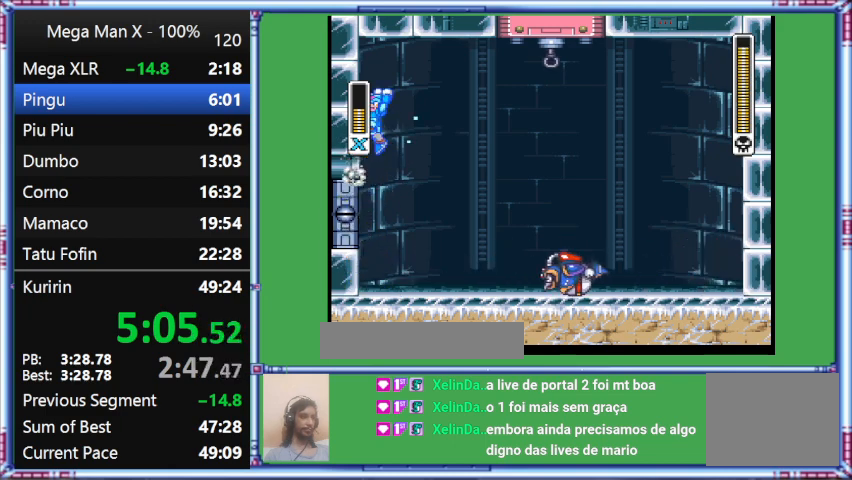
{"buttons": ["B", "Y", "DPAD_LEFT"], "events": []}
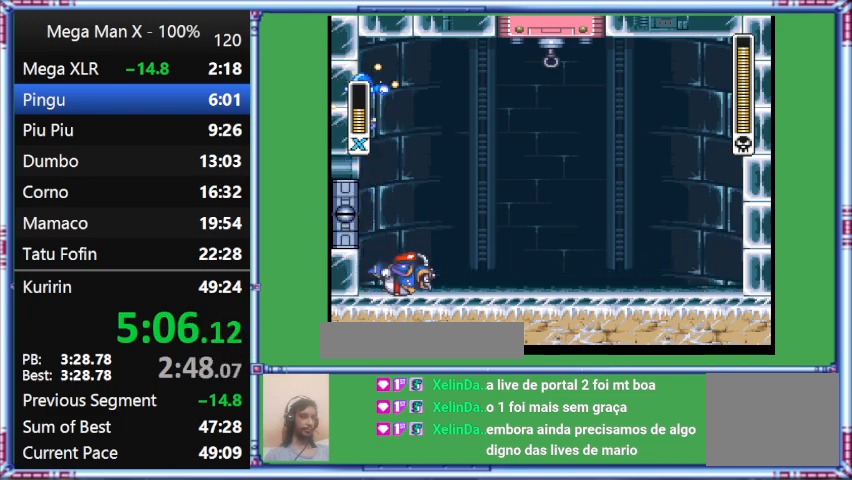
{"buttons": ["Y", "DPAD_LEFT"], "events": [[100, "B", "up"]]}
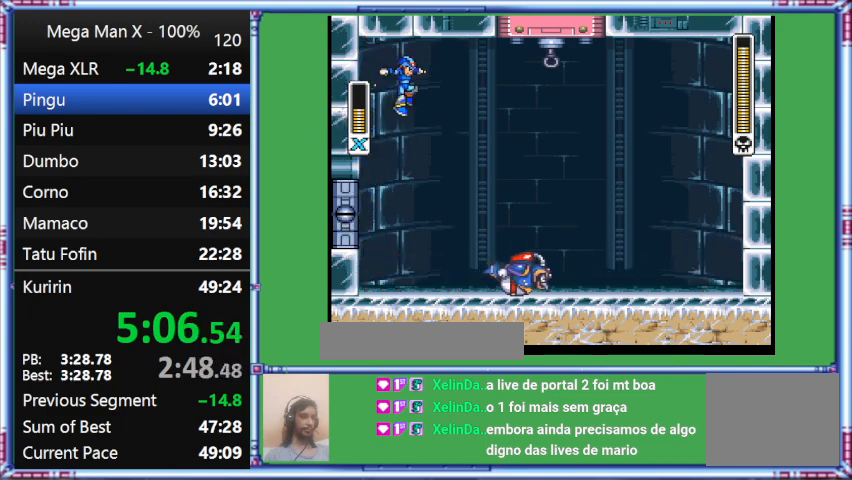
{"buttons": ["Y"], "events": [[433, "DPAD_LEFT", "up"]]}
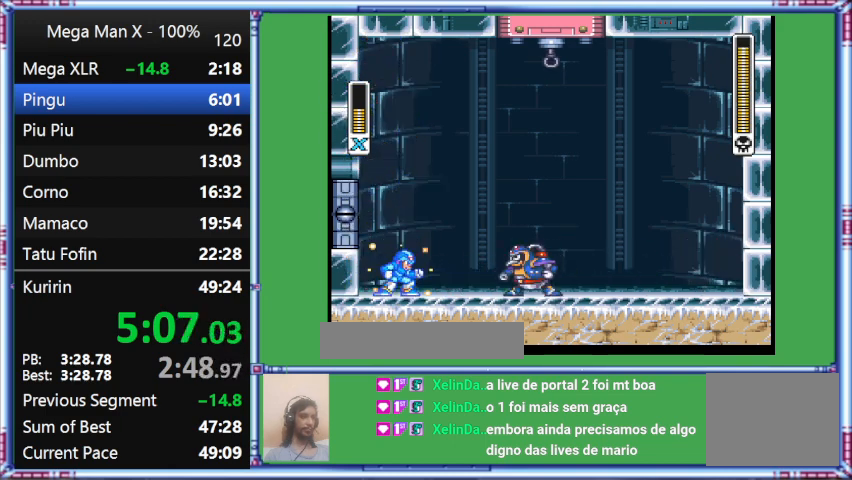
{"buttons": ["DPAD_LEFT"], "events": [[400, "DPAD_LEFT", "down"], [400, "Y", "up"]]}
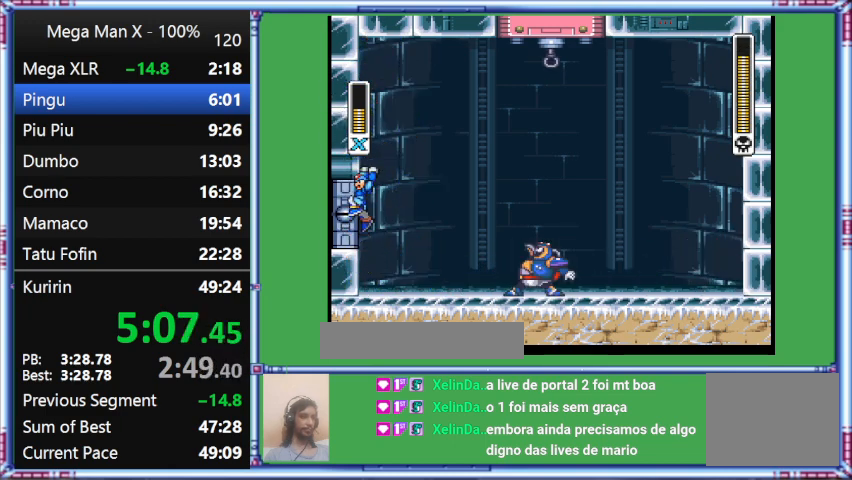
{"buttons": ["B", "Y", "DPAD_LEFT"], "events": [[300, "B", "down"], [300, "Y", "down"]]}
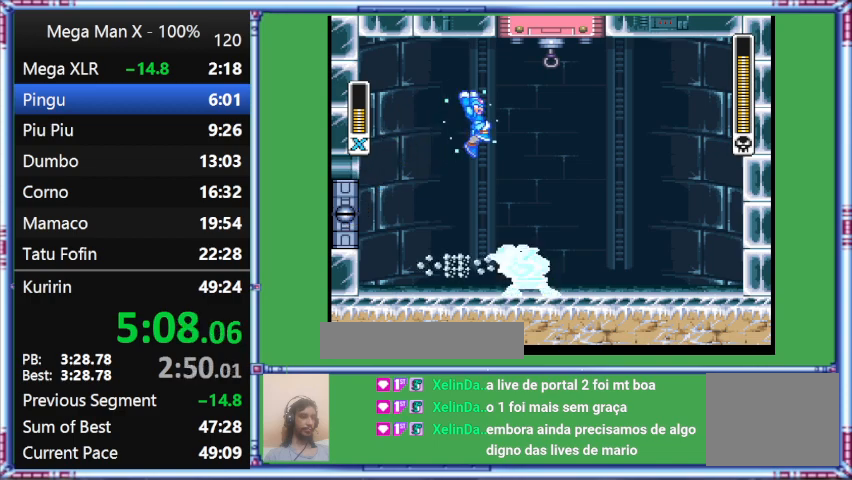
{"buttons": ["B", "Y", "L1", "DPAD_RIGHT"], "events": [[67, "DPAD_LEFT", "up"], [67, "DPAD_RIGHT", "down"], [67, "L1", "down"]]}
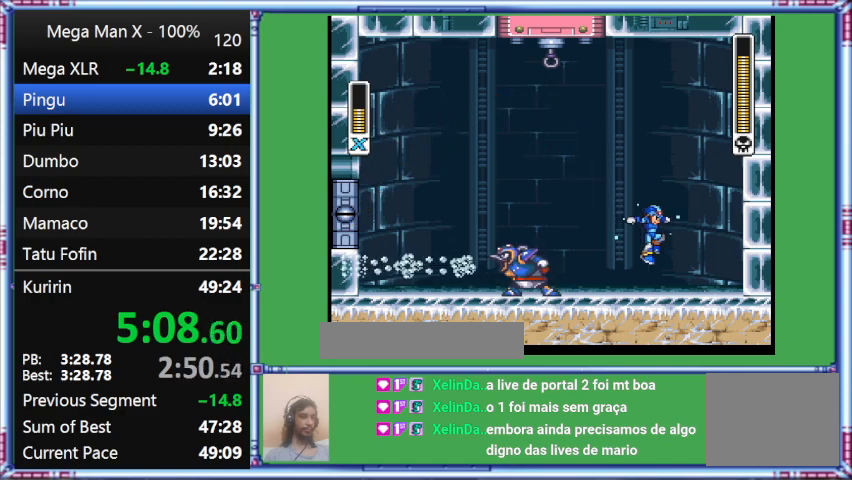
{"buttons": ["B", "Y", "L1", "DPAD_RIGHT"], "events": []}
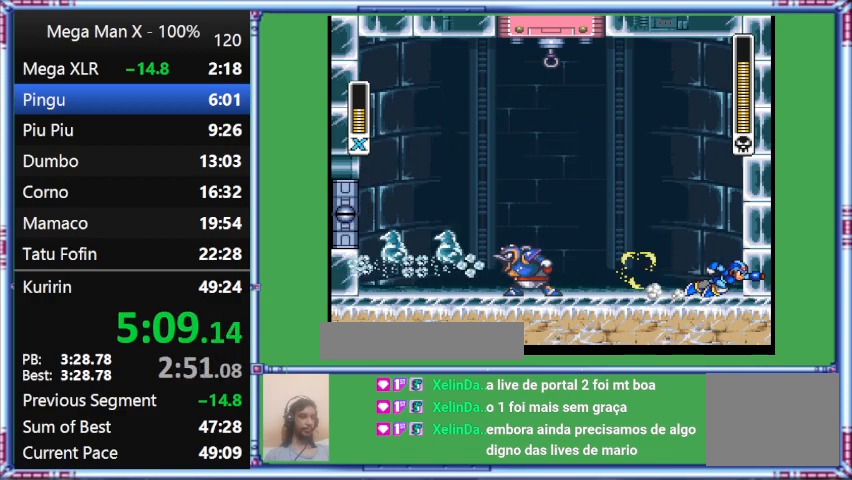
{"buttons": ["Y", "L1", "DPAD_RIGHT"], "events": [[300, "B", "up"]]}
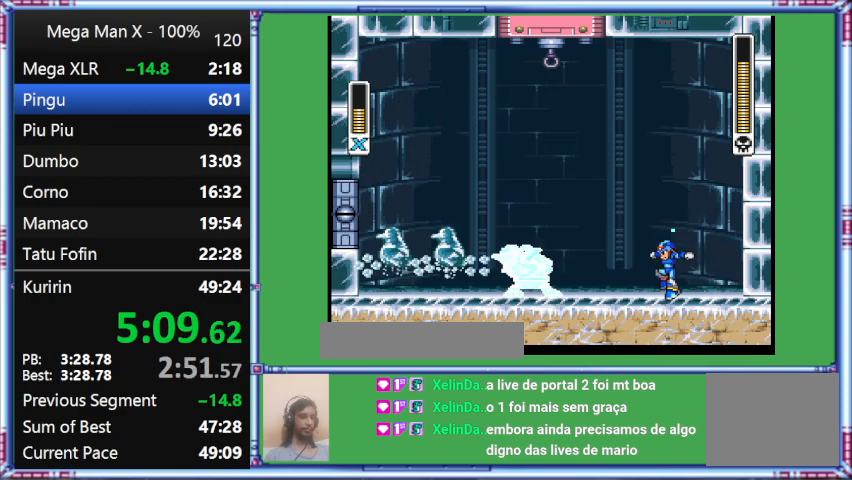
{"buttons": ["Y"], "events": [[267, "DPAD_RIGHT", "up"], [267, "L1", "up"]]}
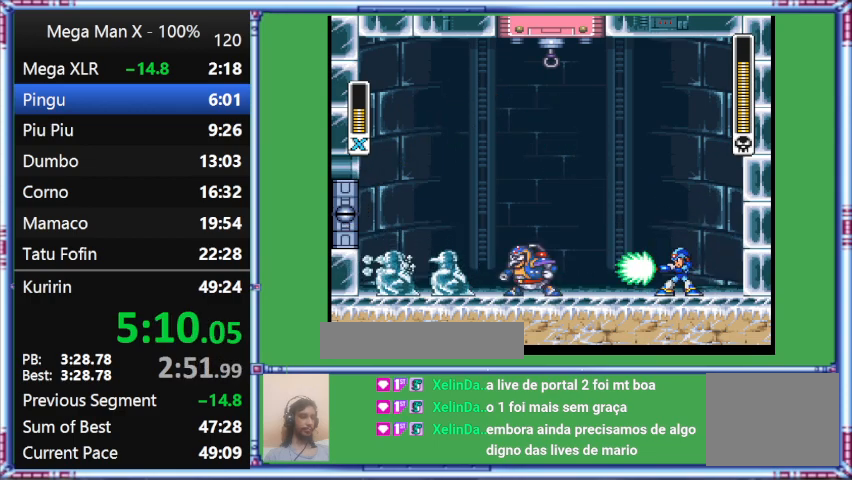
{"buttons": ["Y", "L1", "DPAD_RIGHT"], "events": [[500, "DPAD_RIGHT", "down"], [500, "L1", "down"]]}
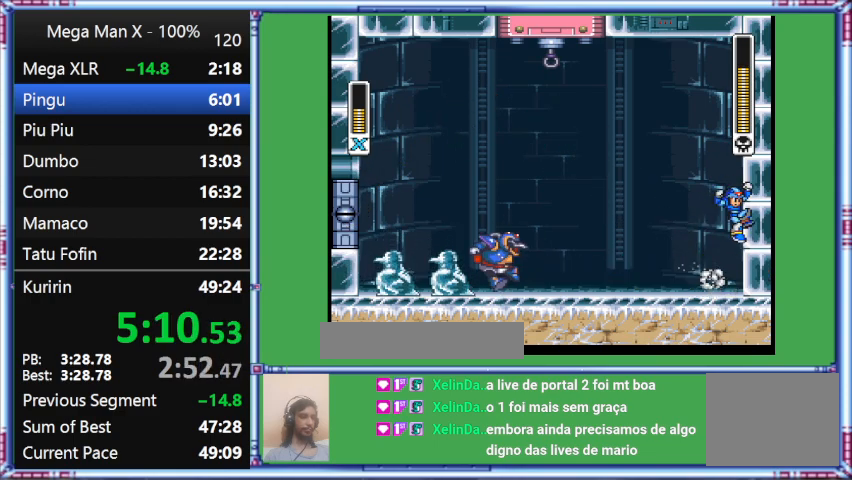
{"buttons": ["Y", "DPAD_RIGHT"], "events": [[500, "L1", "up"]]}
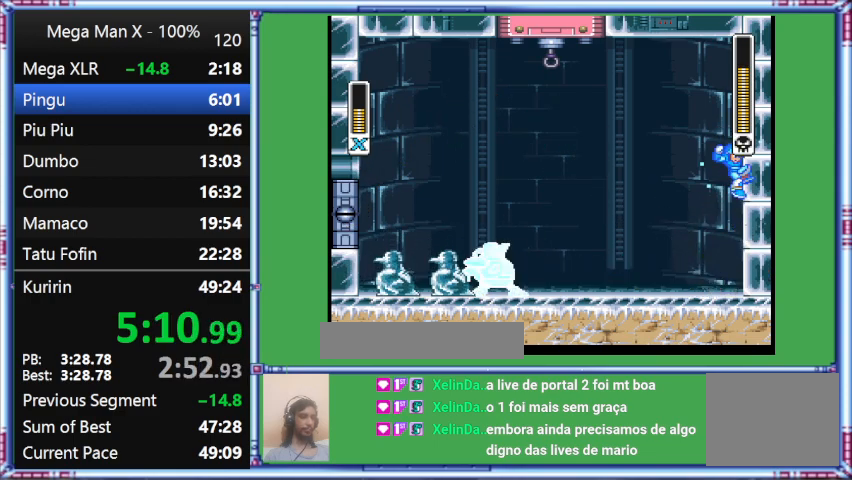
{"buttons": ["Y", "L1", "DPAD_LEFT"], "events": [[367, "DPAD_LEFT", "down"], [367, "DPAD_RIGHT", "up"], [367, "L1", "down"]]}
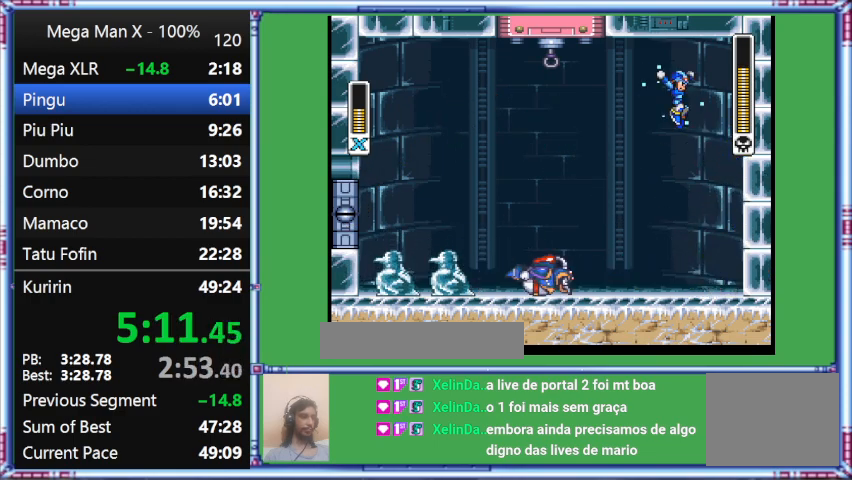
{"buttons": ["B", "Y", "DPAD_RIGHT"], "events": [[467, "B", "down"], [467, "DPAD_LEFT", "up"], [467, "DPAD_RIGHT", "down"], [467, "L1", "up"]]}
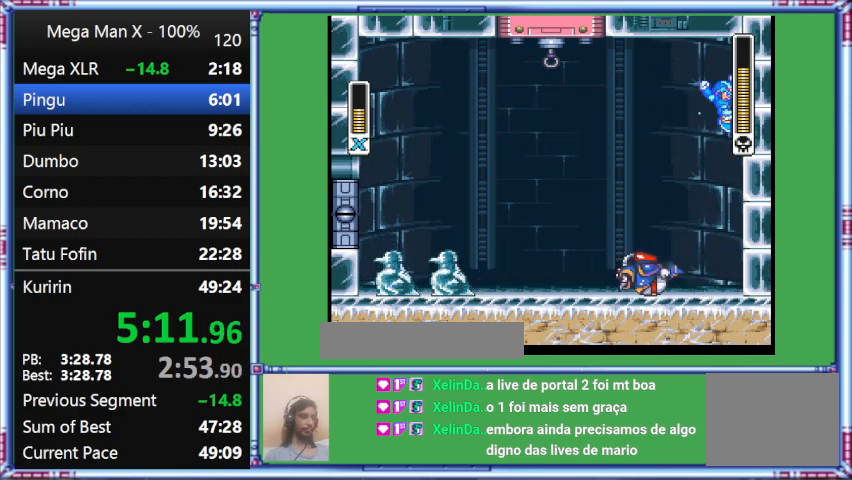
{"buttons": ["B", "Y", "DPAD_RIGHT"], "events": []}
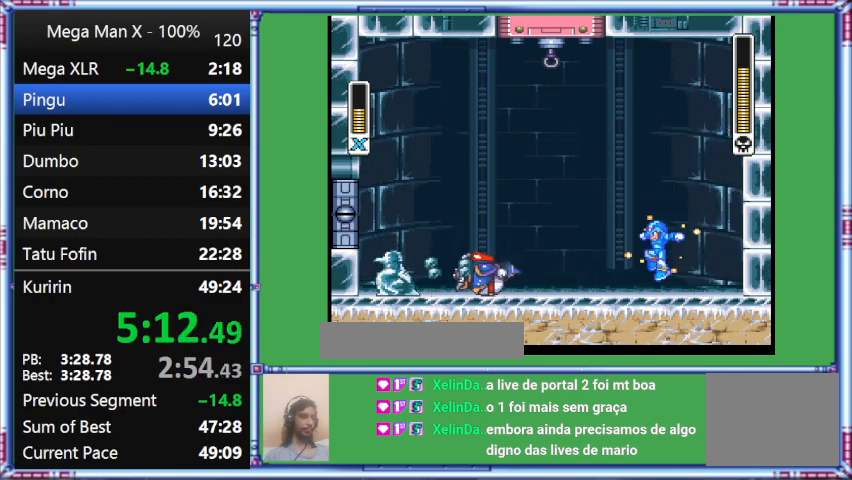
{"buttons": ["Y", "DPAD_LEFT"], "events": [[300, "B", "up"], [300, "DPAD_LEFT", "down"], [300, "DPAD_RIGHT", "up"]]}
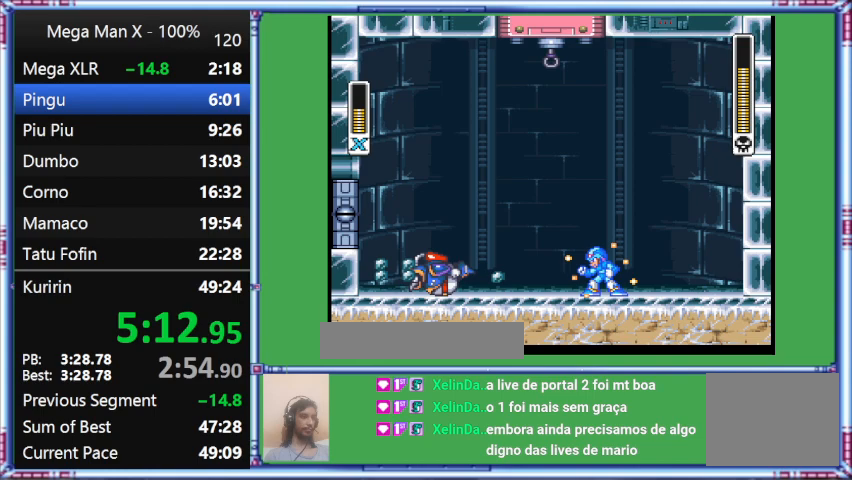
{"buttons": ["Y", "DPAD_LEFT"], "events": []}
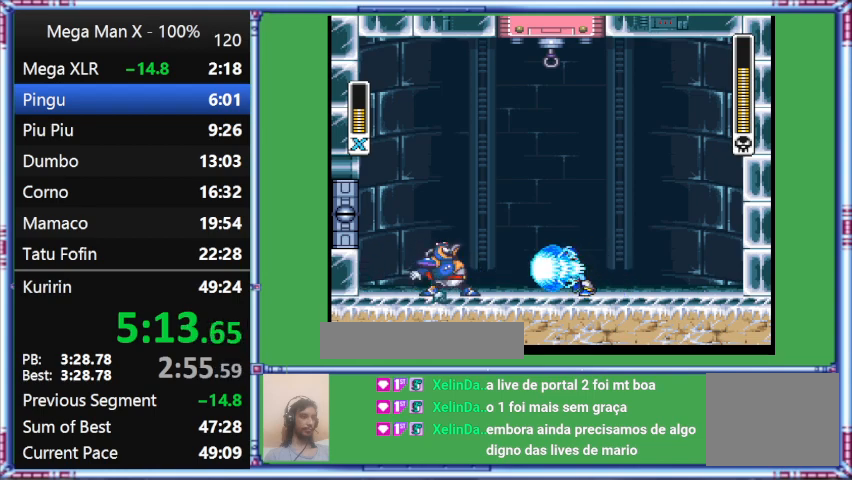
{"buttons": ["Y", "DPAD_LEFT"], "events": []}